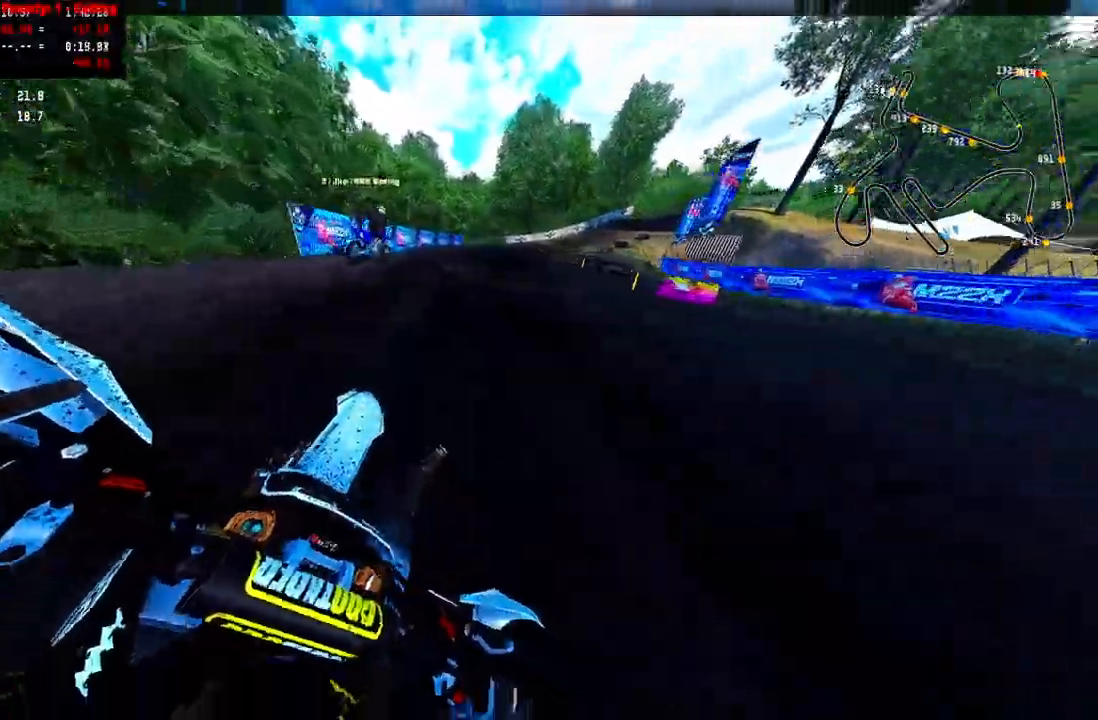
Gameplay with a controller (PlayStation layout); each line is a JSON object with the inputs held at the frame after it (dt_ms = milliseconds from this image to that frame). "events" lists button and stick changes between this image and that frame as [ms after this image, input, new state], when the widget could be followed in between.
{"dt_ms": 1000, "buttons": [], "left_stick": "up", "right_stick": "up-left"}
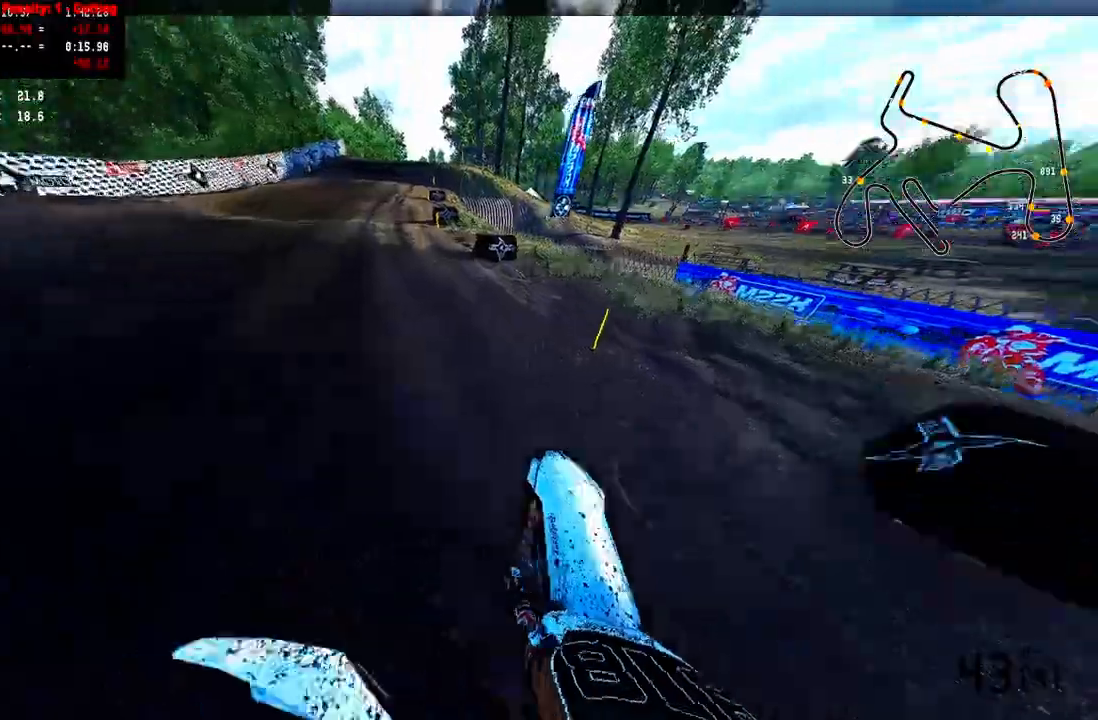
{"dt_ms": 500, "buttons": [], "left_stick": "up", "right_stick": "up-left", "events": [[17, "R2", "down"], [117, "R2", "up"], [217, "R2", "down"], [283, "R2", "up"], [350, "R2", "down"], [433, "R2", "up"]]}
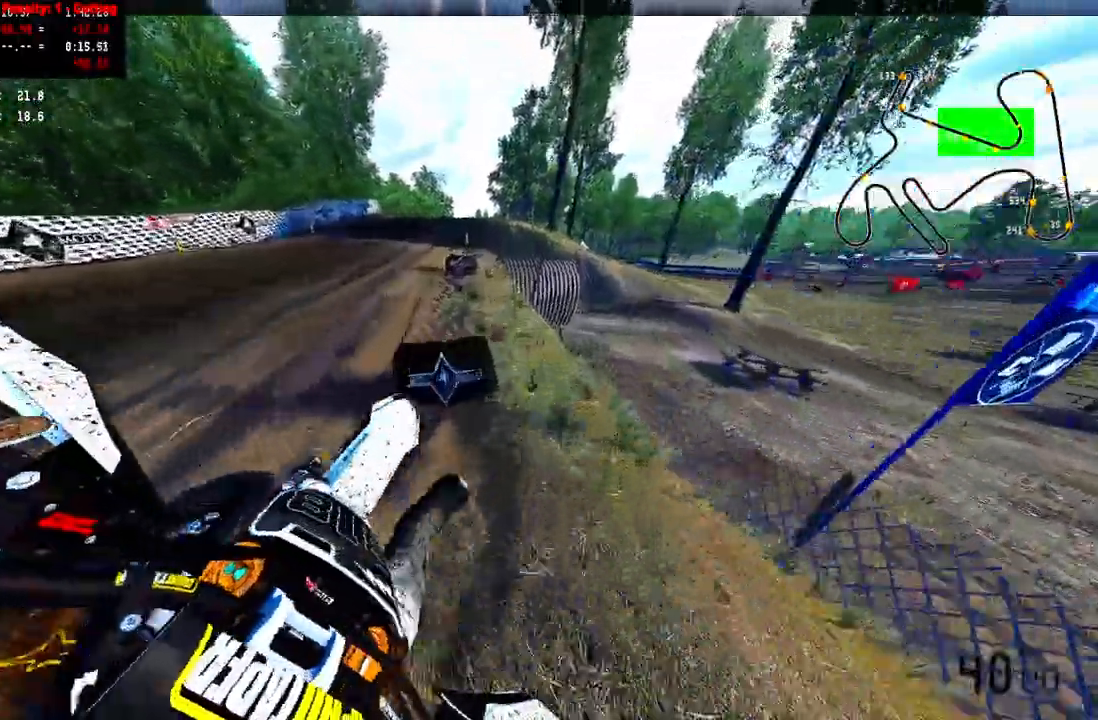
{"dt_ms": 500, "buttons": [], "left_stick": "up", "right_stick": "up-left", "events": [[50, "R2", "down"], [133, "R2", "up"]]}
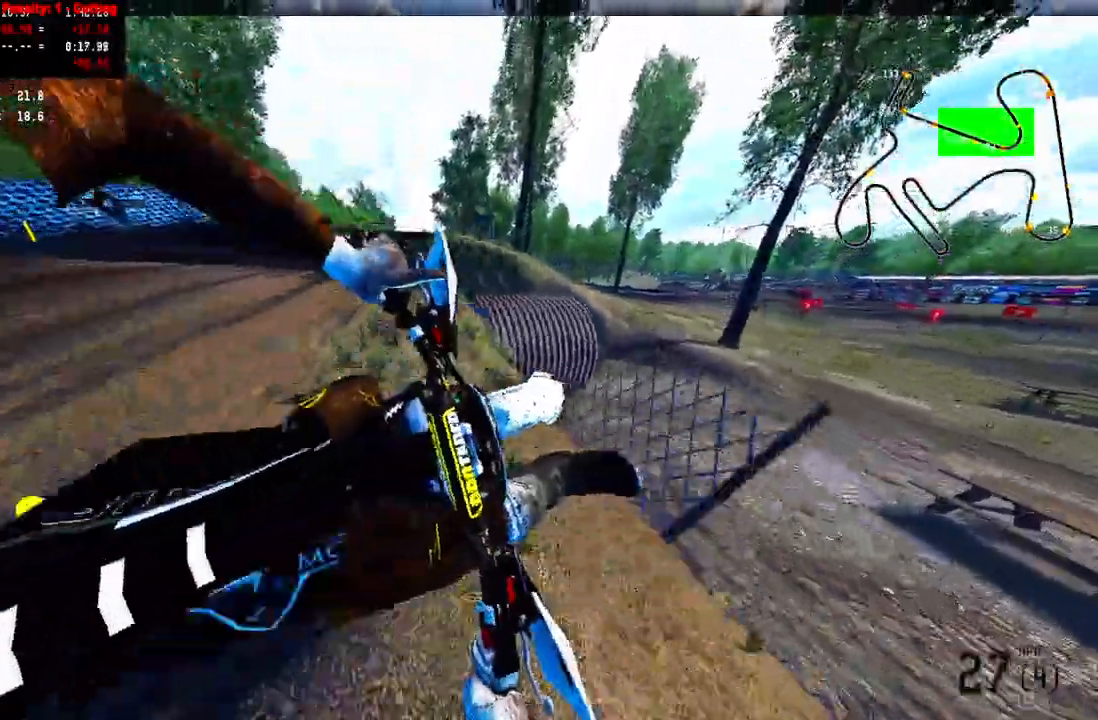
{"dt_ms": 500, "buttons": ["R2"], "left_stick": "center", "right_stick": "up-left", "events": [[283, "left_stick", "center"], [450, "R2", "down"]]}
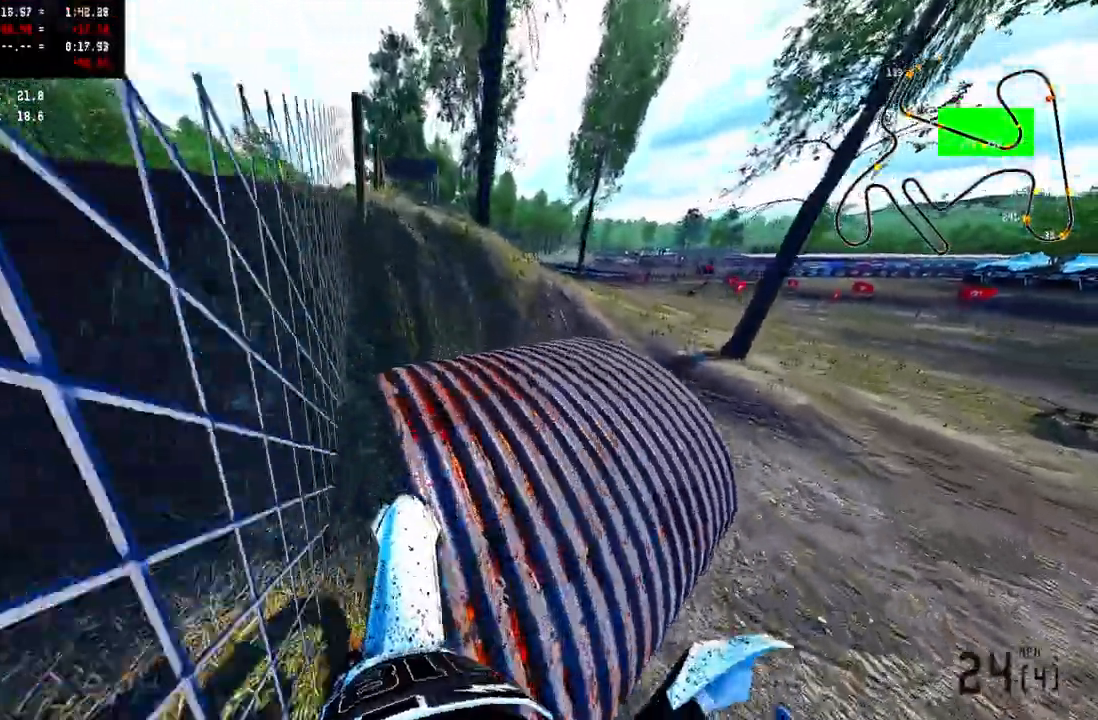
{"dt_ms": 500, "buttons": [], "left_stick": "center", "right_stick": "up-left", "events": [[100, "R2", "up"], [233, "R2", "down"], [350, "TRIANGLE", "down"], [383, "R2", "up"], [450, "TRIANGLE", "up"]]}
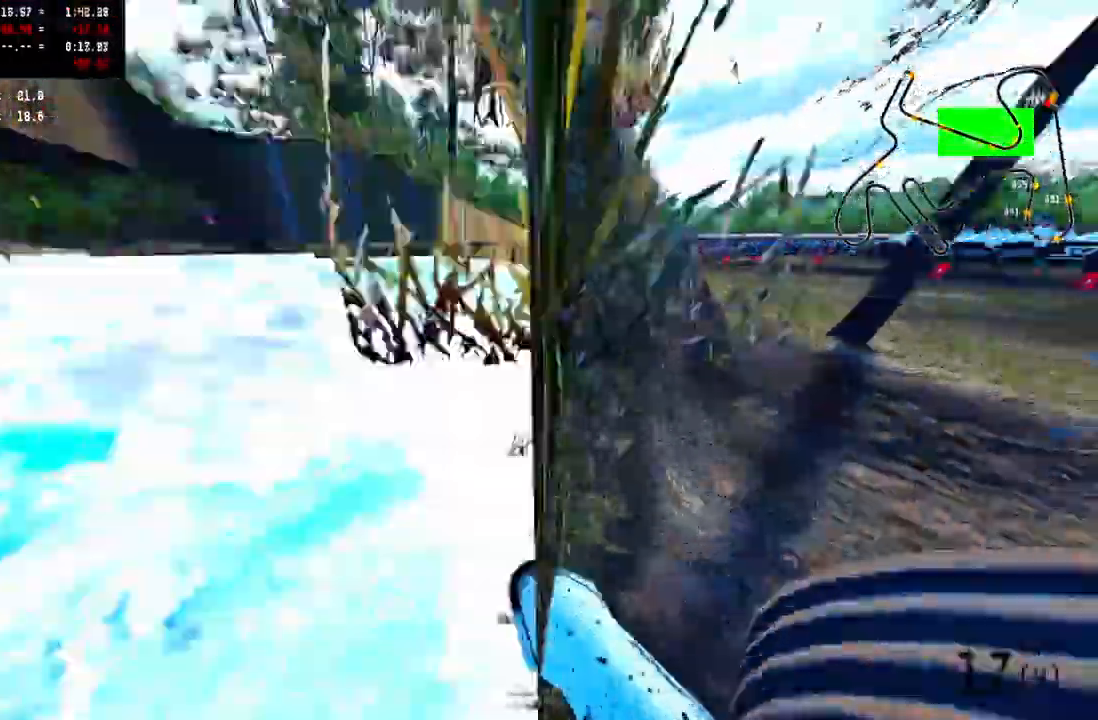
{"dt_ms": 500, "buttons": ["L1"], "left_stick": "center", "right_stick": "up-left"}
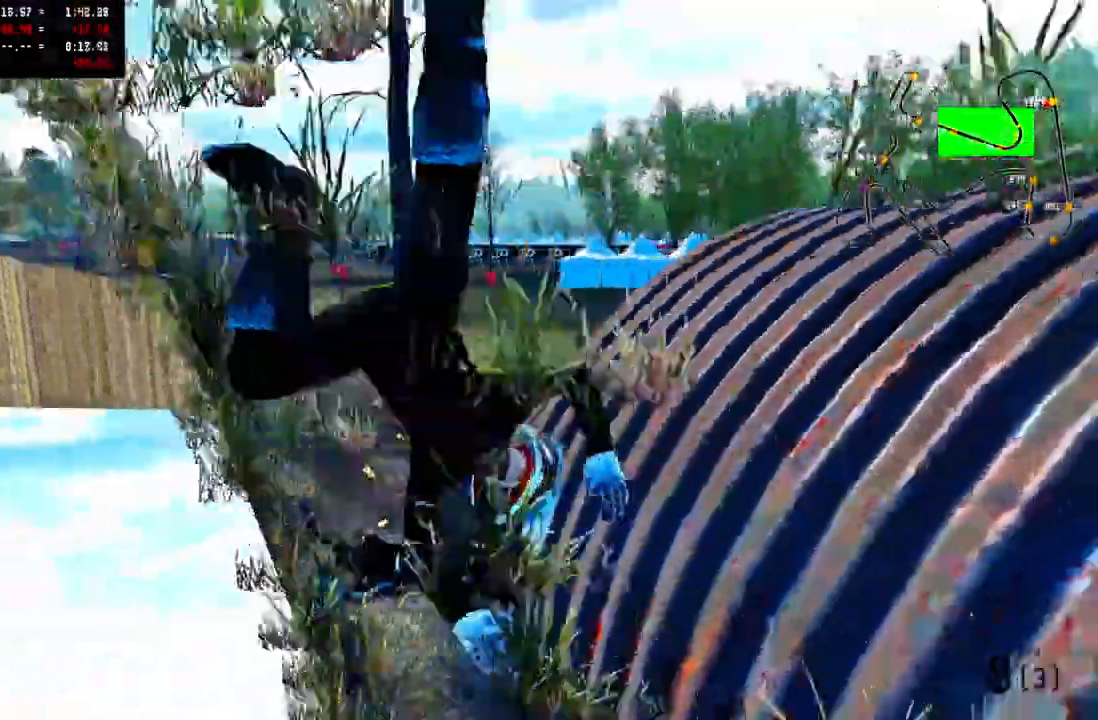
{"dt_ms": 500, "buttons": [], "left_stick": "center", "right_stick": "center", "events": [[133, "L1", "up"], [233, "right_stick", "center"]]}
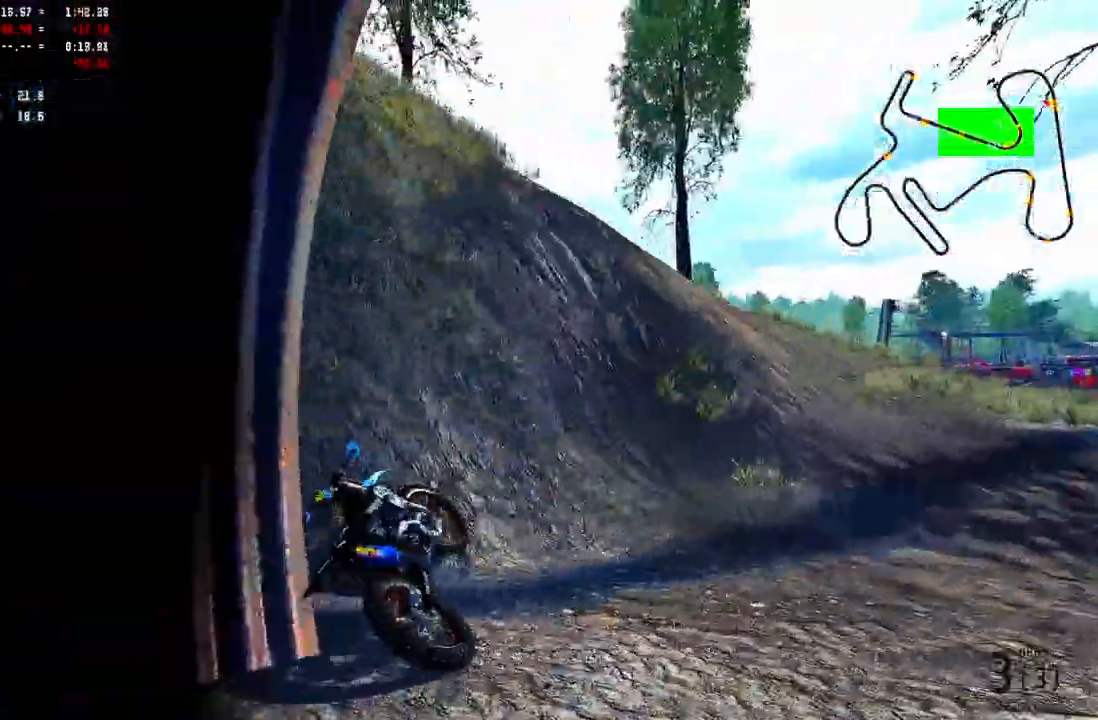
{"dt_ms": 500, "buttons": ["R2"], "left_stick": "center", "right_stick": "center", "events": [[33, "SELECT", "down"], [183, "SELECT", "up"], [233, "TRIANGLE", "down"], [333, "TRIANGLE", "up"], [367, "R2", "down"]]}
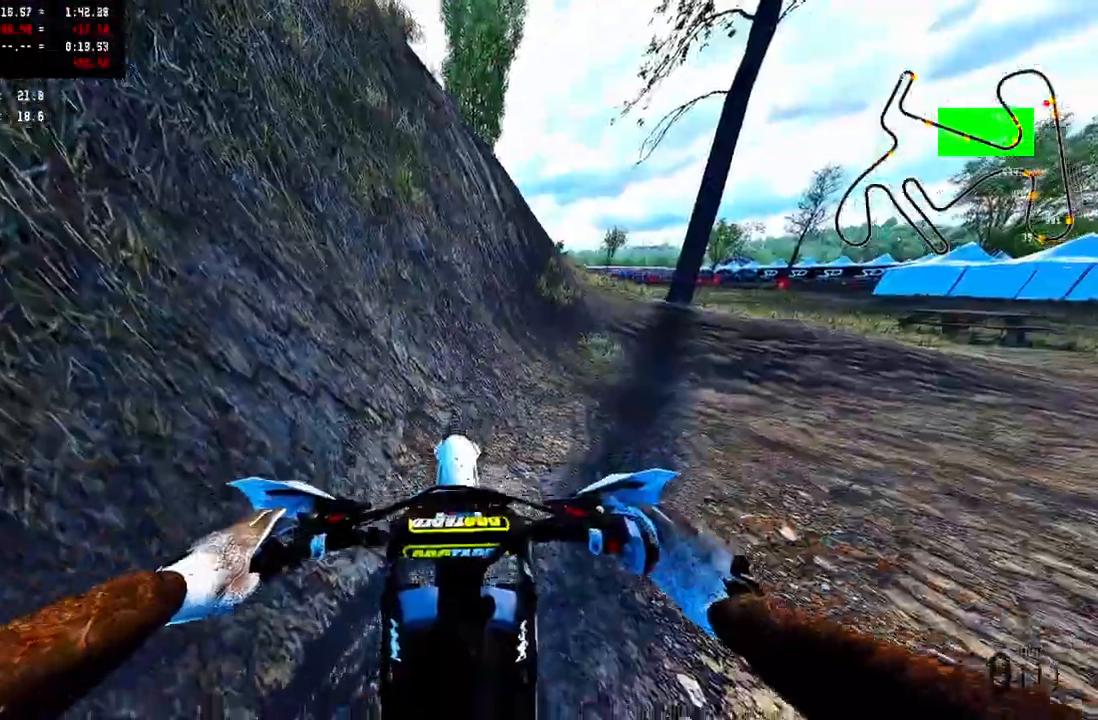
{"dt_ms": 500, "buttons": [], "left_stick": "up-right", "right_stick": "up", "events": [[17, "left_stick", "up-right"], [17, "right_stick", "up"], [183, "left_stick", "center"], [183, "right_stick", "center"], [350, "left_stick", "up-right"], [350, "right_stick", "up"], [467, "R2", "up"]]}
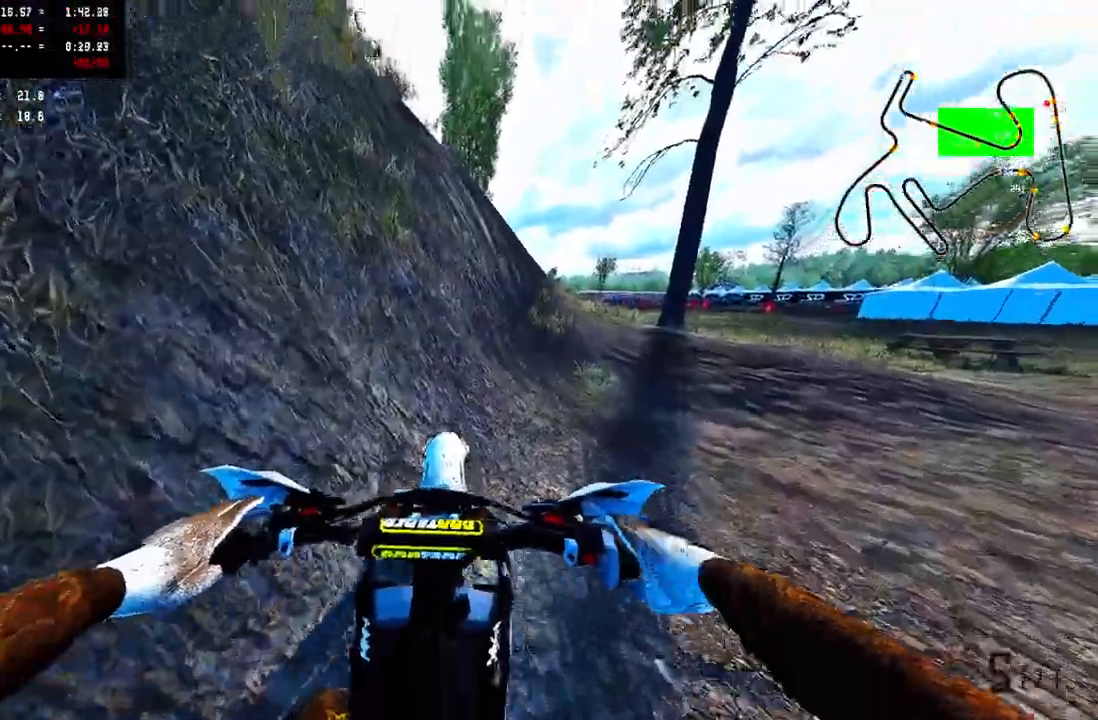
{"dt_ms": 500, "buttons": ["SELECT"], "left_stick": "center", "right_stick": "center", "events": [[17, "right_stick", "center"], [67, "left_stick", "center"], [317, "SELECT", "down"]]}
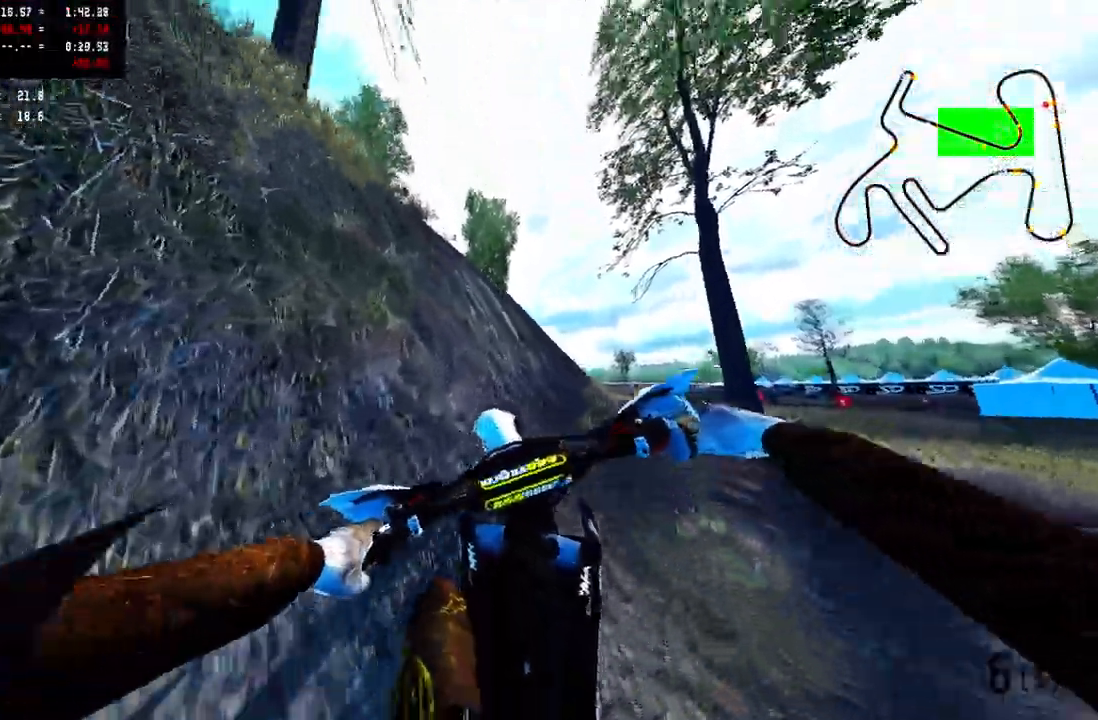
{"dt_ms": 500, "buttons": ["SELECT"], "left_stick": "center", "right_stick": "center", "events": []}
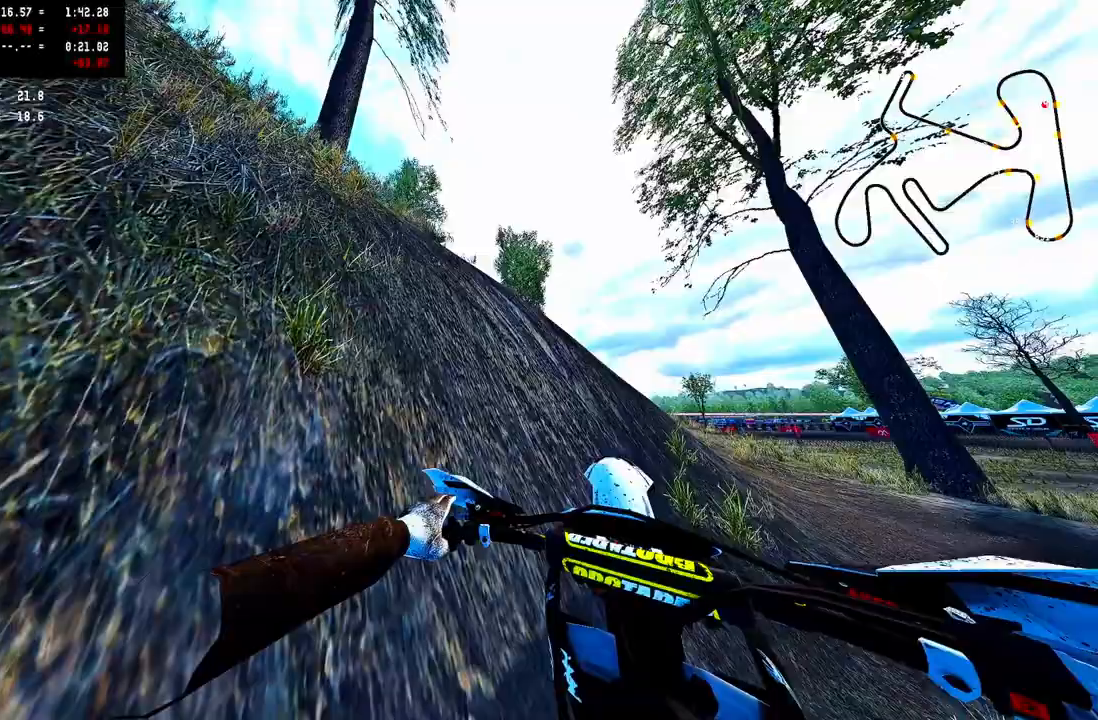
{"dt_ms": 500, "buttons": ["SELECT"], "left_stick": "center", "right_stick": "center", "events": []}
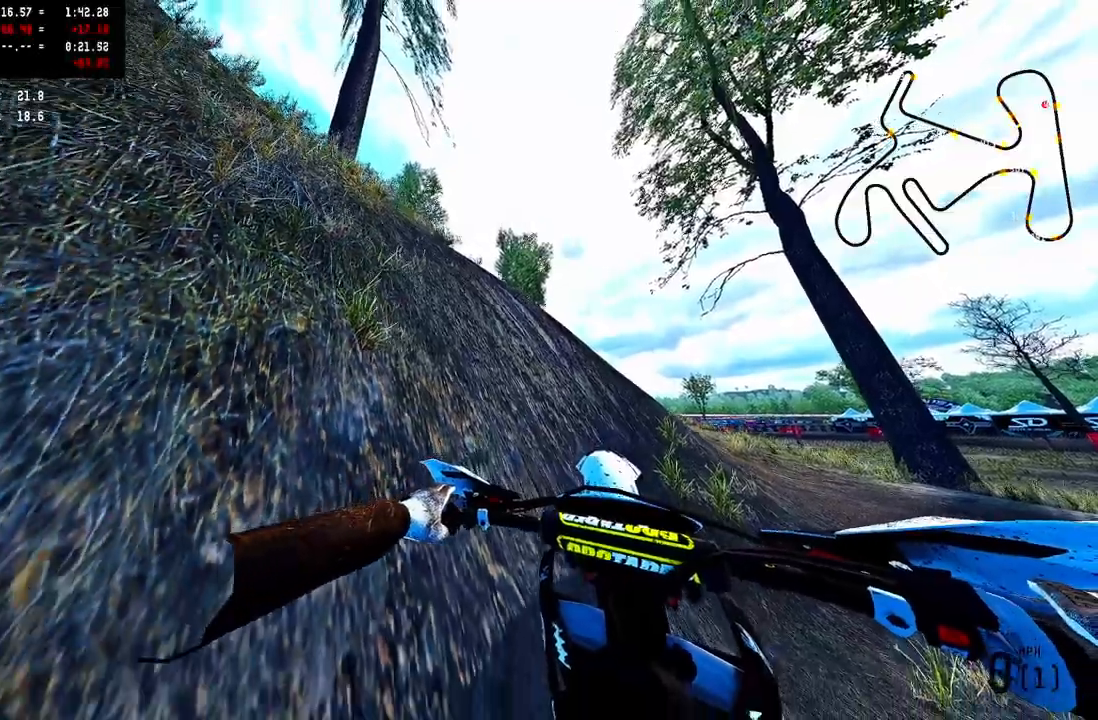
{"dt_ms": 500, "buttons": ["SELECT"], "left_stick": "center", "right_stick": "center", "events": []}
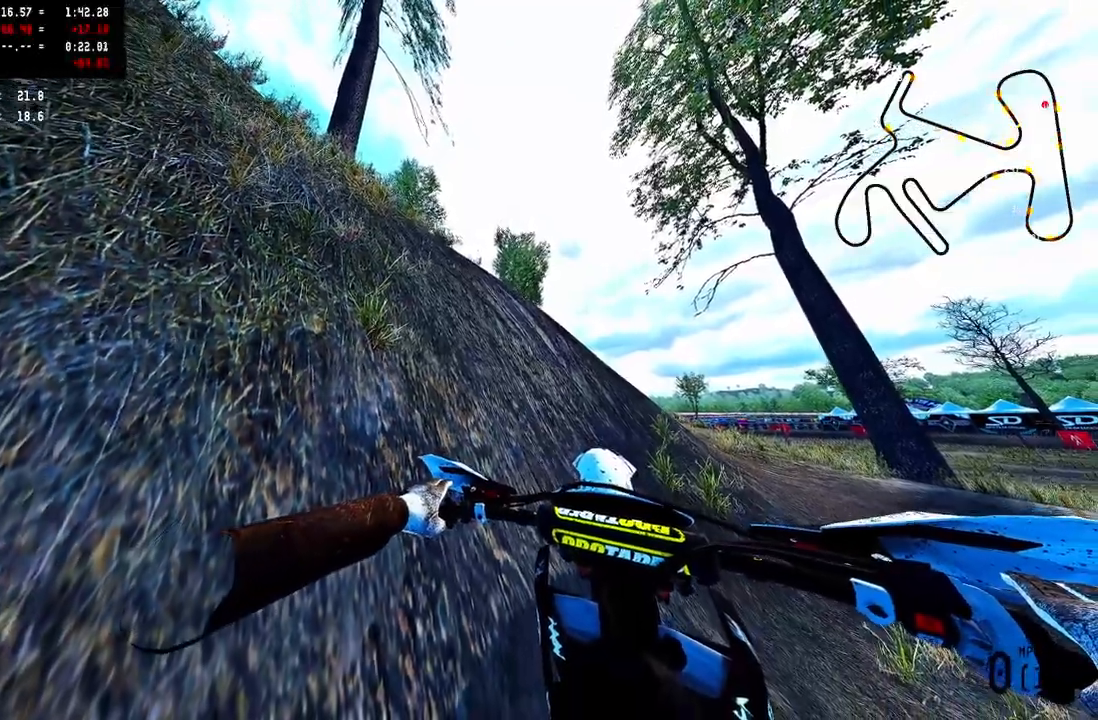
{"dt_ms": 500, "buttons": ["SELECT"], "left_stick": "center", "right_stick": "center", "events": []}
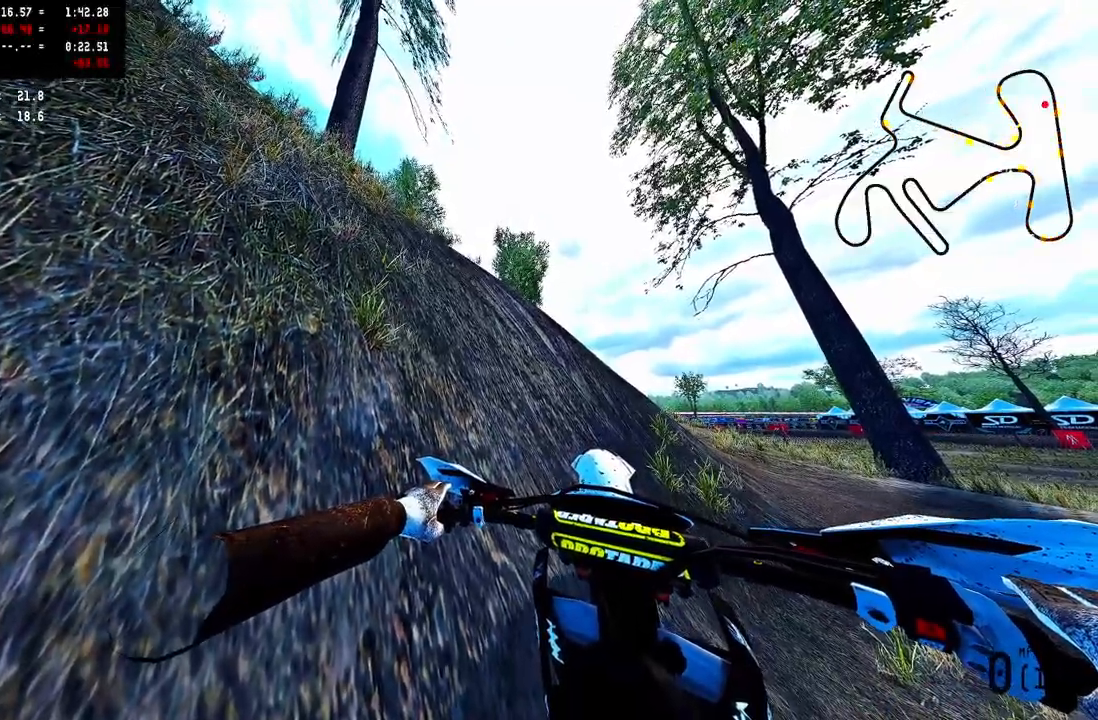
{"dt_ms": 500, "buttons": ["SELECT"], "left_stick": "center", "right_stick": "center", "events": []}
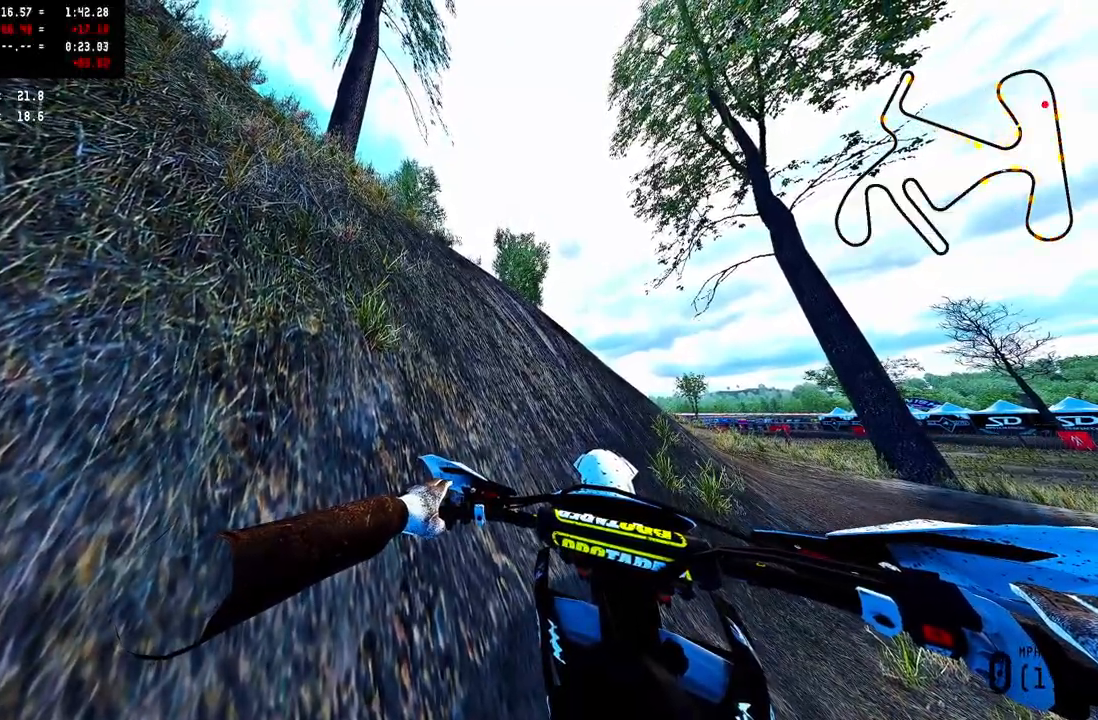
{"dt_ms": 500, "buttons": ["SELECT"], "left_stick": "center", "right_stick": "center", "events": []}
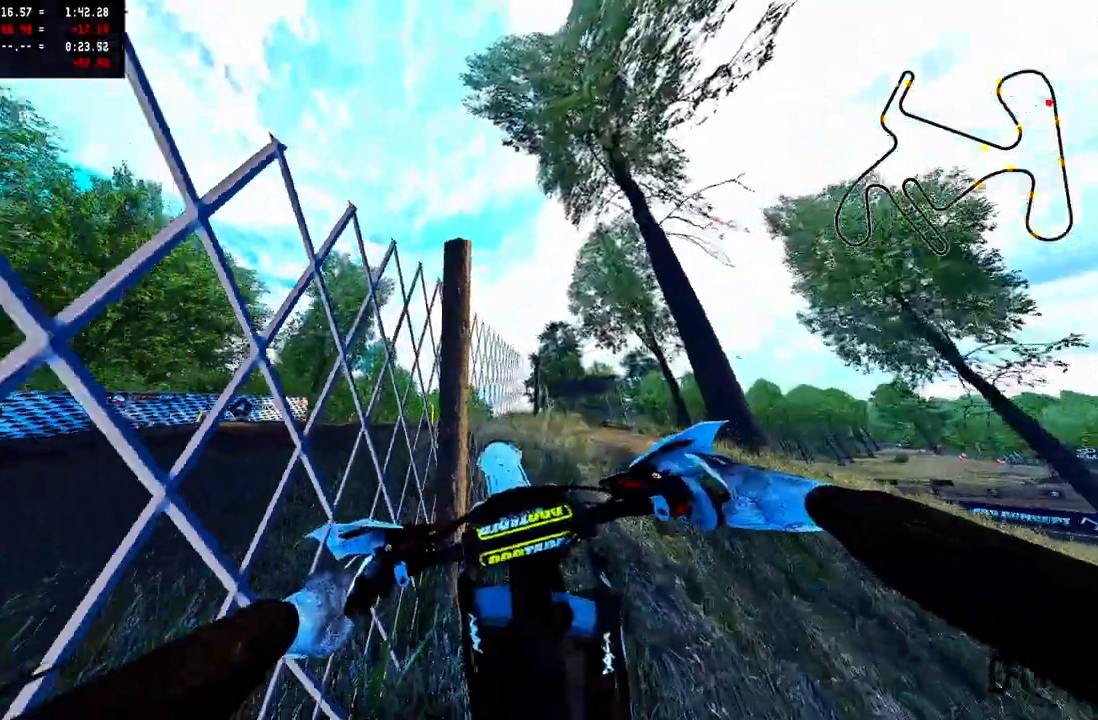
{"dt_ms": 500, "buttons": [], "left_stick": "center", "right_stick": "center", "events": [[133, "TRIANGLE", "down"], [167, "SELECT", "up"], [250, "R2", "down"], [250, "right_stick", "up"], [283, "TRIANGLE", "up"], [433, "R2", "up"], [500, "right_stick", "center"]]}
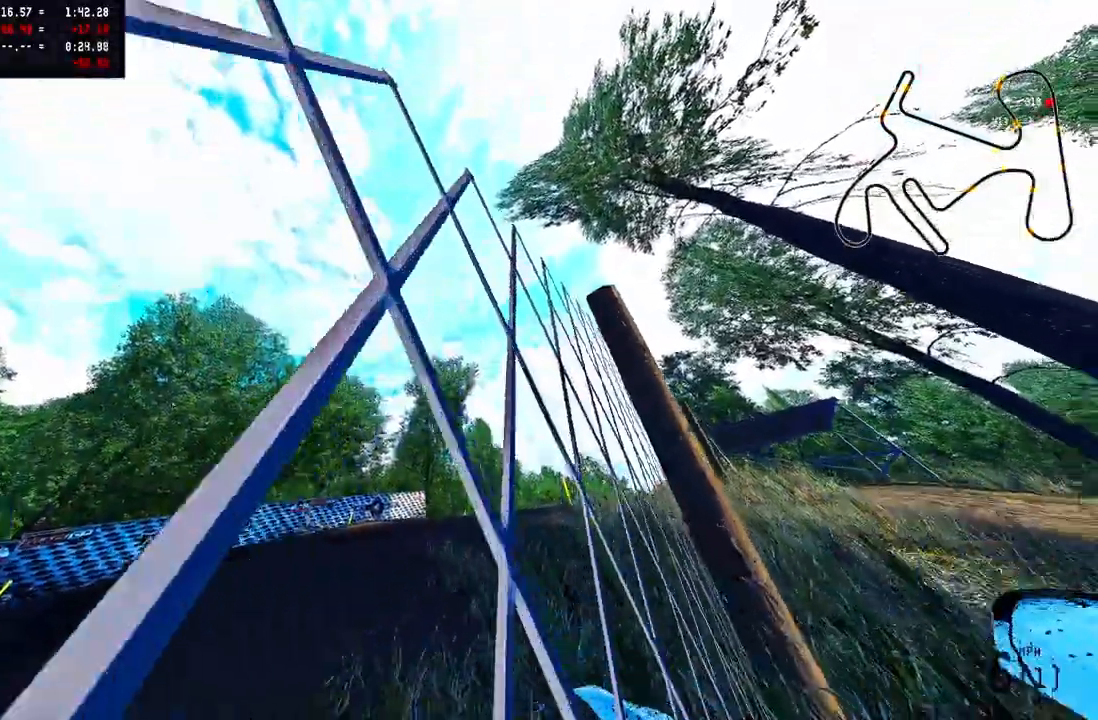
{"dt_ms": 500, "buttons": ["R2"], "left_stick": "center", "right_stick": "center", "events": [[117, "SELECT", "down"], [167, "SELECT", "up"], [300, "TRIANGLE", "down"], [383, "R2", "down"], [433, "TRIANGLE", "up"]]}
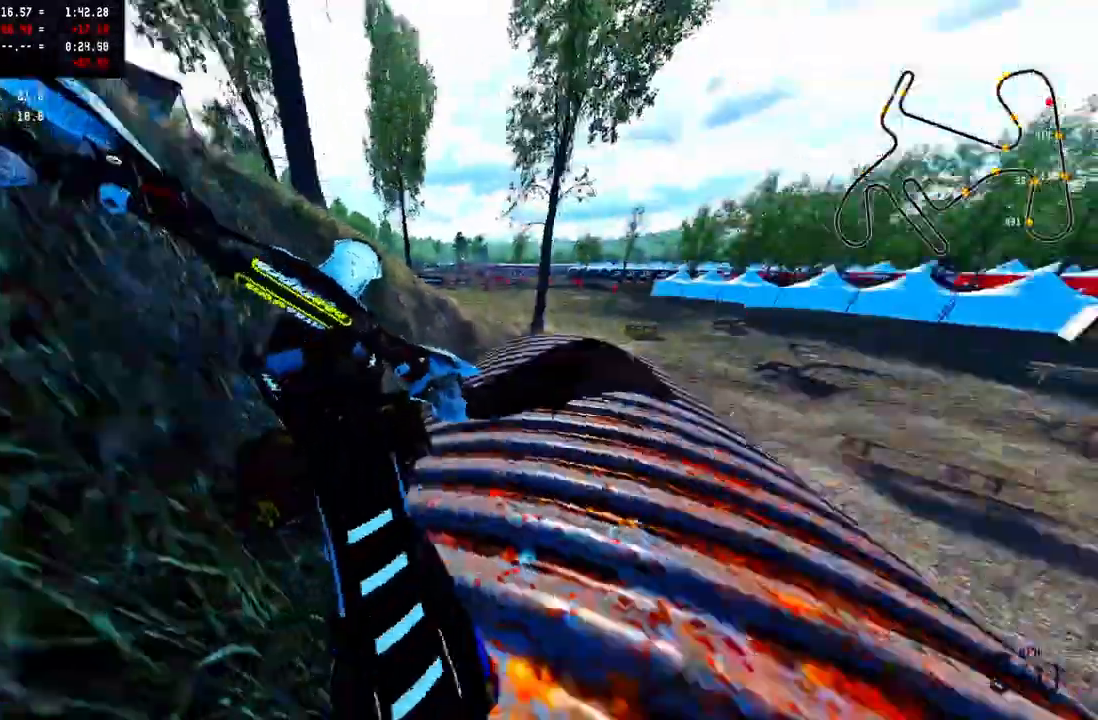
{"dt_ms": 500, "buttons": ["SELECT"], "left_stick": "center", "right_stick": "center", "events": [[100, "R2", "up"], [200, "TOUCHPAD", "down"], [283, "TOUCHPAD", "up"], [333, "SELECT", "down"]]}
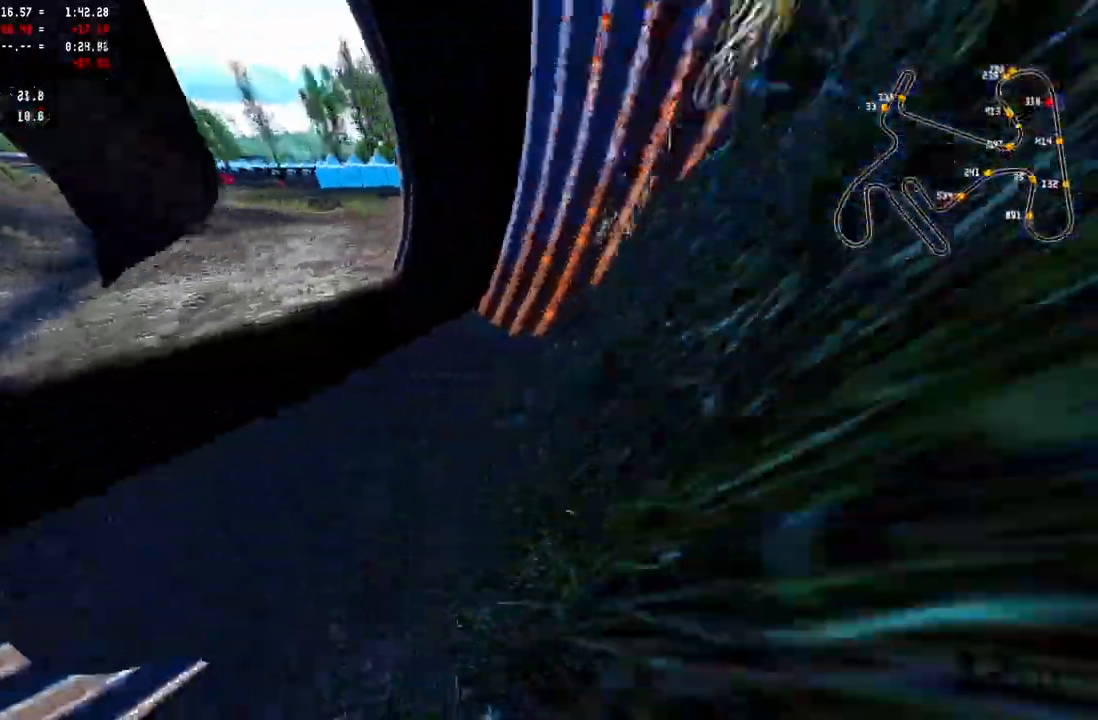
{"dt_ms": 500, "buttons": ["SELECT"], "left_stick": "center", "right_stick": "center", "events": []}
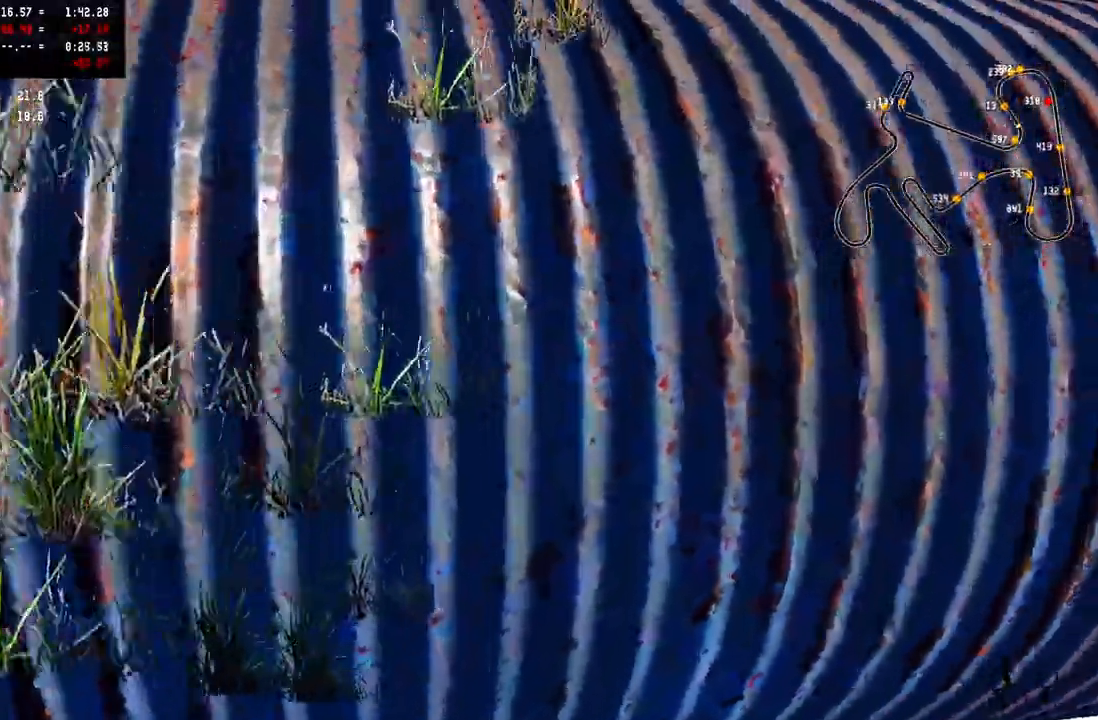
{"dt_ms": 500, "buttons": ["SELECT"], "left_stick": "center", "right_stick": "center", "events": []}
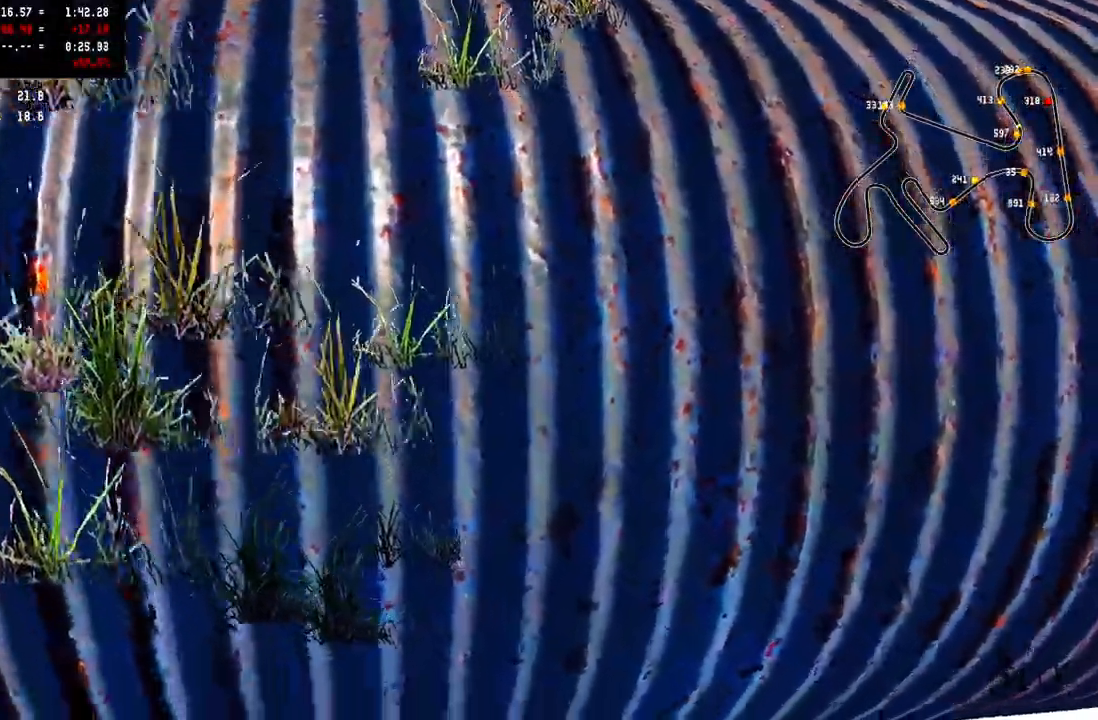
{"dt_ms": 500, "buttons": ["SELECT"], "left_stick": "center", "right_stick": "center", "events": []}
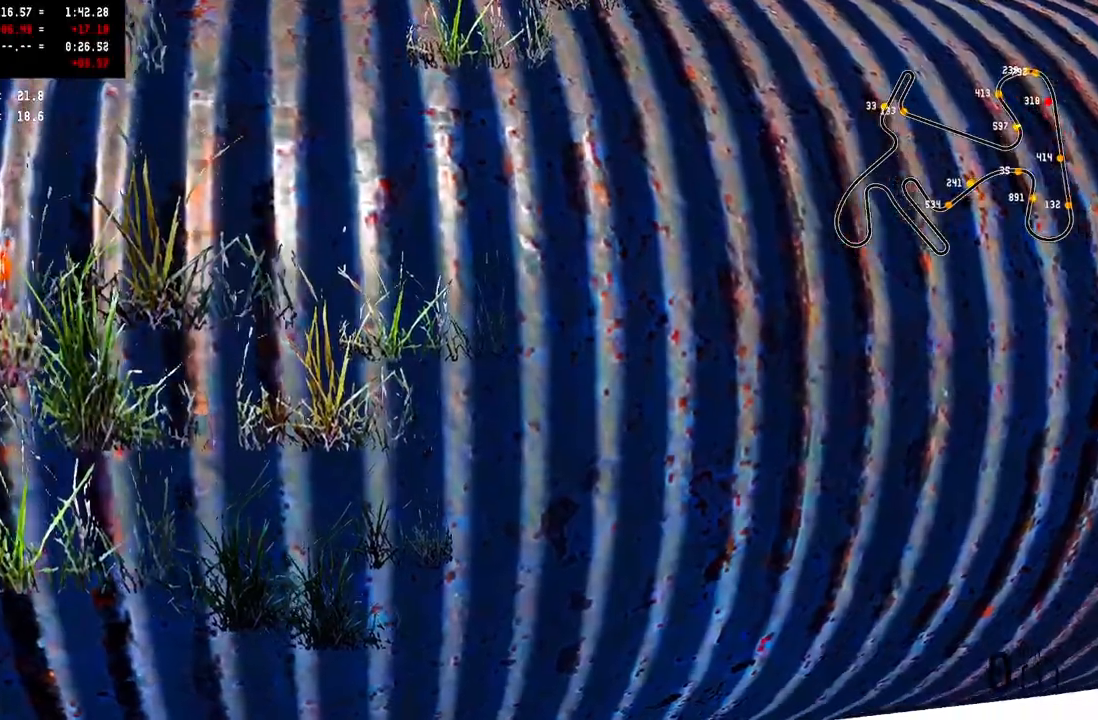
{"dt_ms": 500, "buttons": ["SELECT"], "left_stick": "center", "right_stick": "center", "events": []}
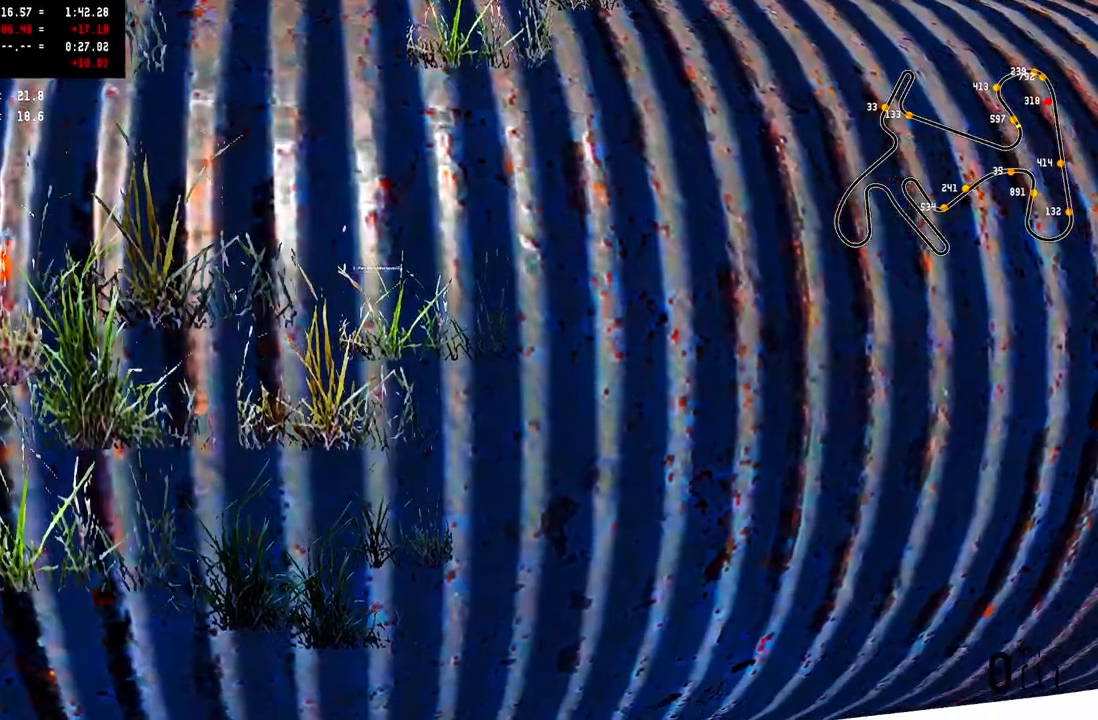
{"dt_ms": 500, "buttons": ["SELECT"], "left_stick": "center", "right_stick": "center", "events": []}
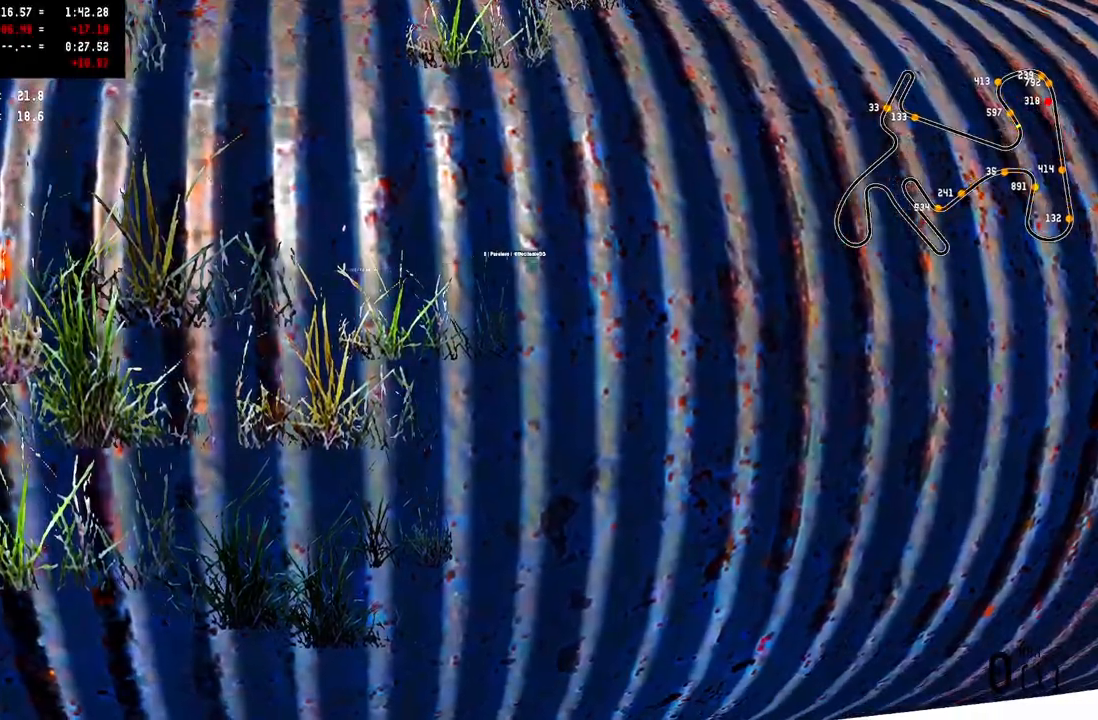
{"dt_ms": 500, "buttons": ["SELECT"], "left_stick": "center", "right_stick": "center", "events": []}
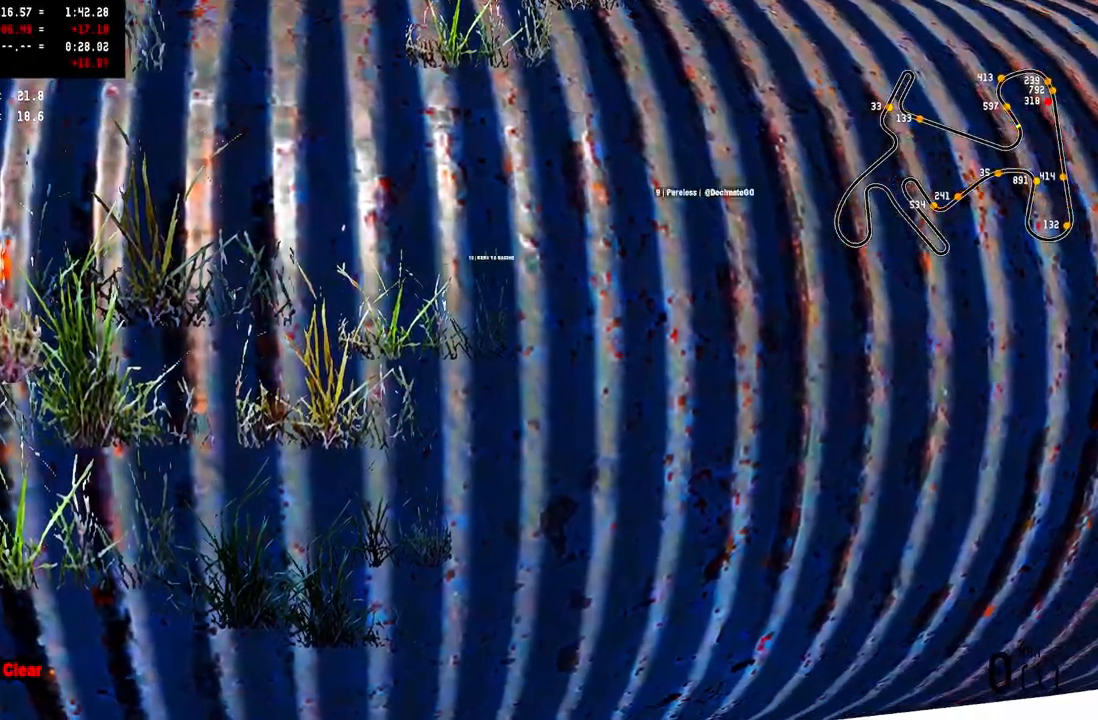
{"dt_ms": 500, "buttons": [], "left_stick": "center", "right_stick": "center", "events": [[417, "SELECT", "up"]]}
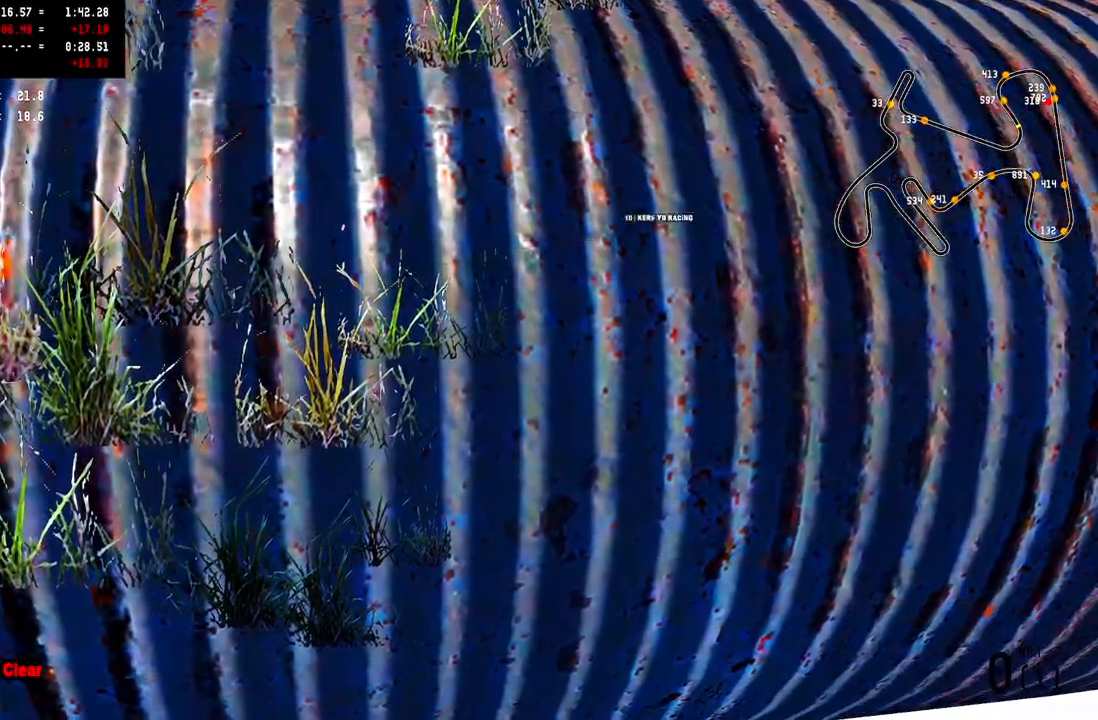
{"dt_ms": 500, "buttons": ["SELECT"], "left_stick": "center", "right_stick": "center", "events": [[50, "SELECT", "down"]]}
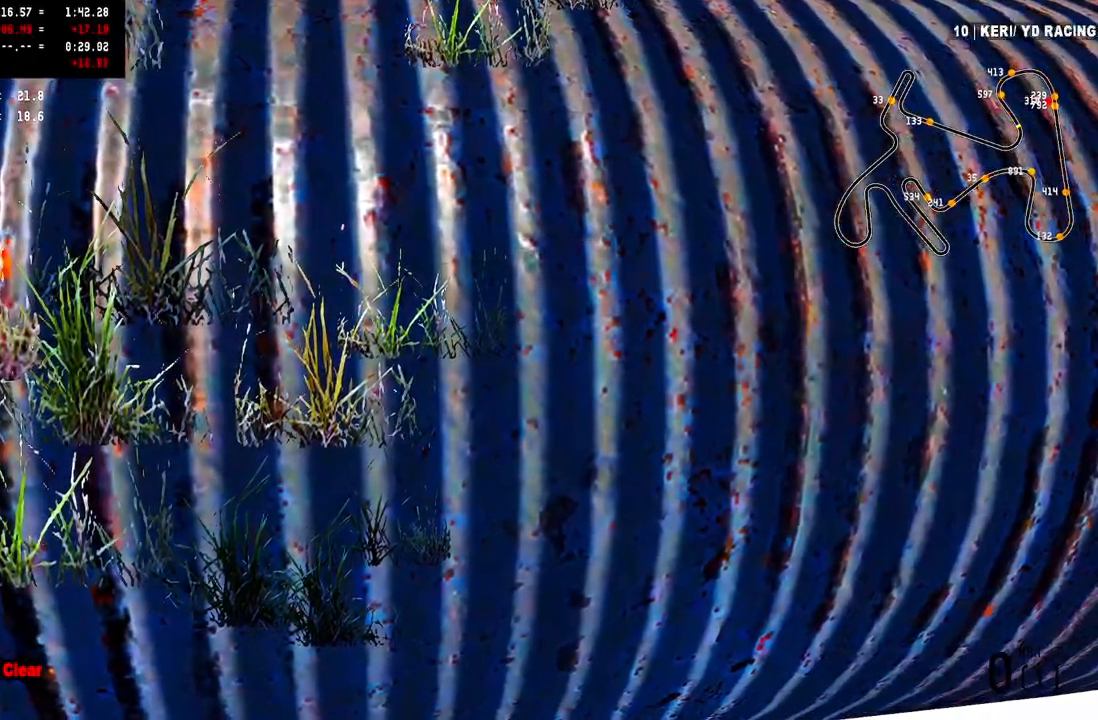
{"dt_ms": 500, "buttons": ["SELECT"], "left_stick": "center", "right_stick": "center", "events": []}
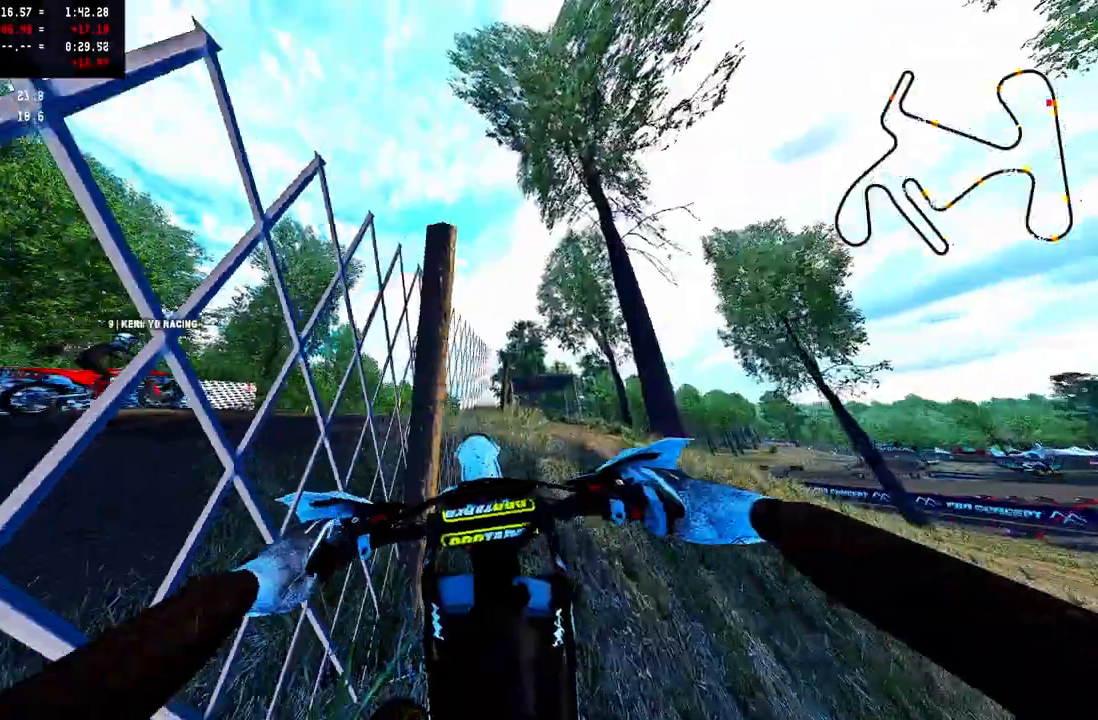
{"dt_ms": 500, "buttons": [], "left_stick": "center", "right_stick": "center", "events": [[233, "SELECT", "up"], [317, "TRIANGLE", "down"], [467, "TRIANGLE", "up"]]}